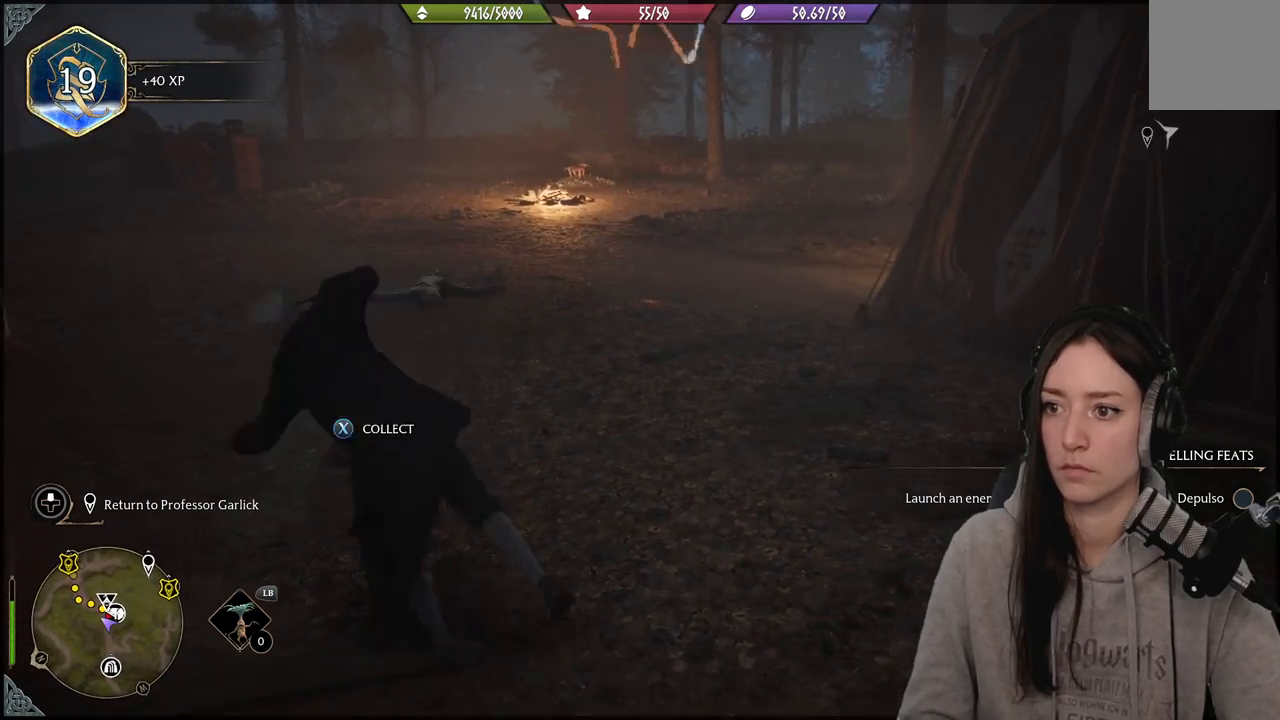
Gameplay with a controller (Xbox layout); each line is a JSON object with the inputs held at the frame after it (dt_ms = milliseconds from this image to that frame). "events" lists button and stick changes between this image and that frame as [ms after this image, input, new state], when the widget could be followed in between.
{"dt_ms": 500, "buttons": [], "left_stick": "up-left", "right_stick": "right", "events": [[183, "left_stick", "up-left"], [217, "right_stick", "right"]]}
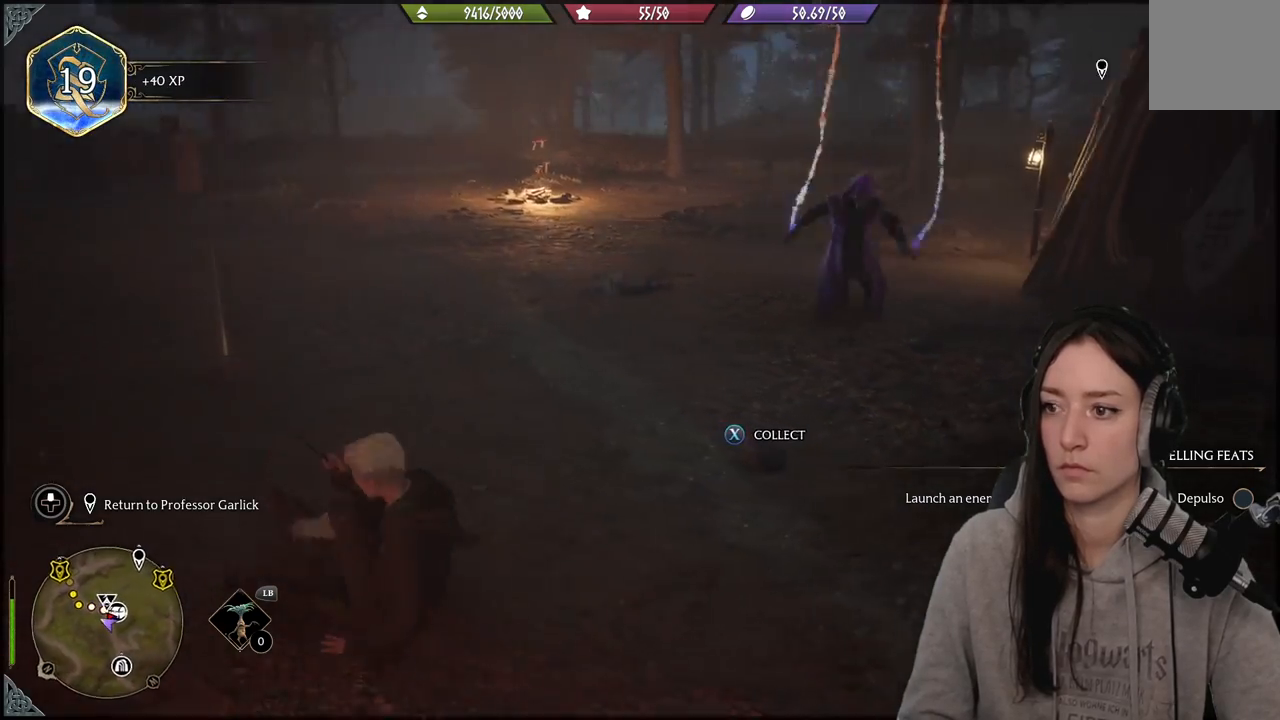
{"dt_ms": 500, "buttons": ["R2"], "left_stick": "up-left", "right_stick": "up", "events": [[350, "right_stick", "center"], [450, "R2", "down"], [483, "right_stick", "up"]]}
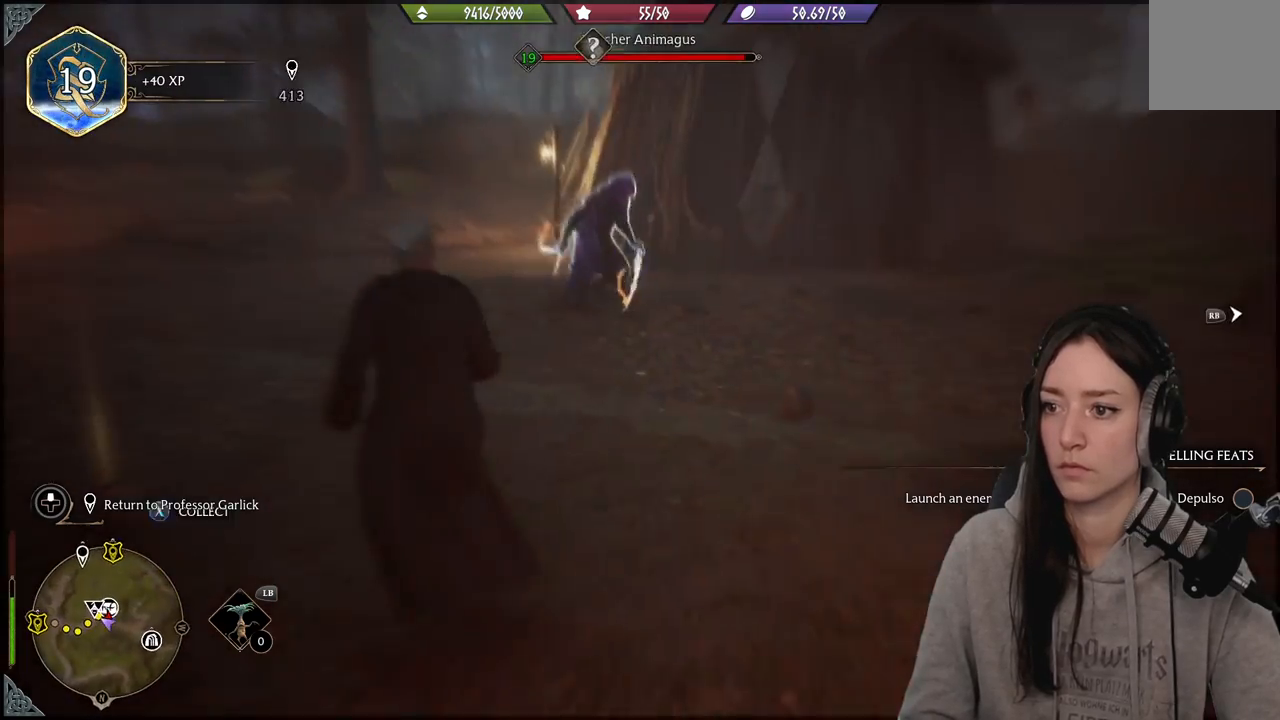
{"dt_ms": 500, "buttons": ["R2"], "left_stick": "center", "right_stick": "center", "events": [[83, "R2", "up"], [200, "R2", "down"], [267, "left_stick", "center"], [300, "right_stick", "center"], [317, "R2", "up"], [433, "R2", "down"]]}
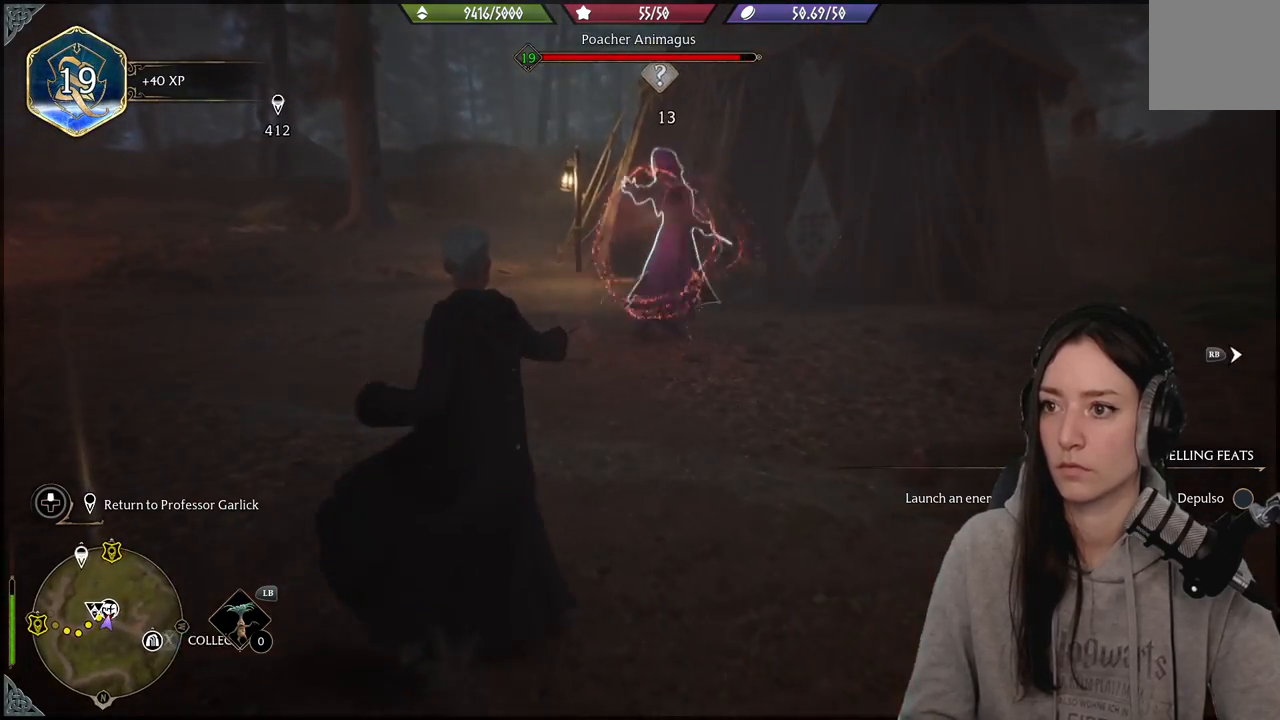
{"dt_ms": 500, "buttons": ["B", "R2"], "left_stick": "center", "right_stick": "center", "events": [[217, "B", "down"], [333, "B", "up"], [433, "B", "down"]]}
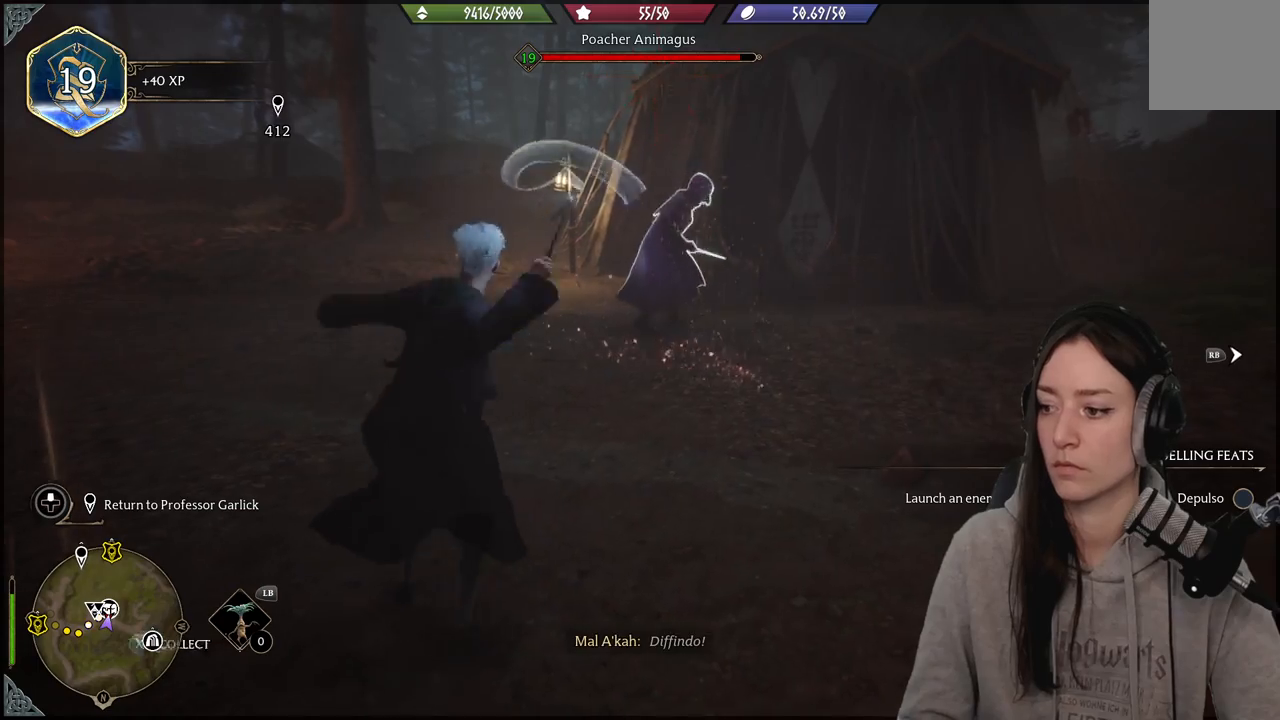
{"dt_ms": 500, "buttons": ["A", "R2"], "left_stick": "center", "right_stick": "center", "events": [[50, "B", "up"], [433, "A", "down"]]}
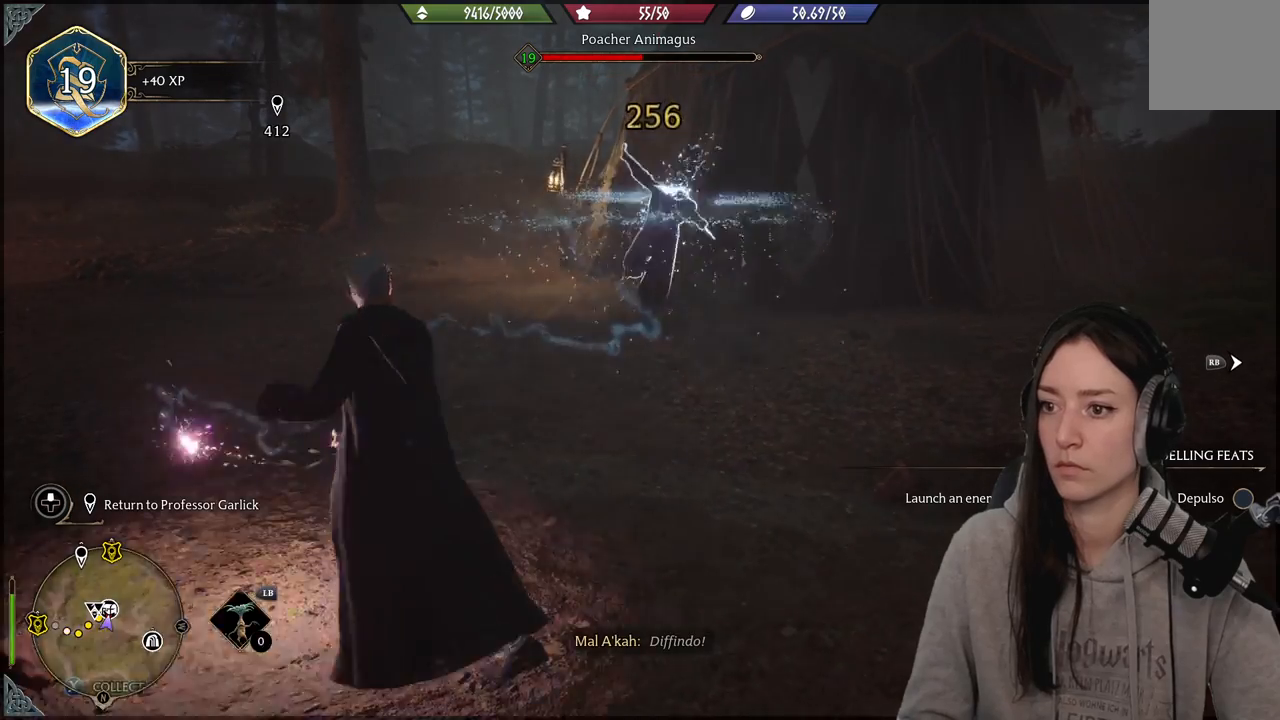
{"dt_ms": 500, "buttons": ["R2"], "left_stick": "center", "right_stick": "center", "events": [[50, "A", "up"], [133, "A", "down"], [267, "A", "up"]]}
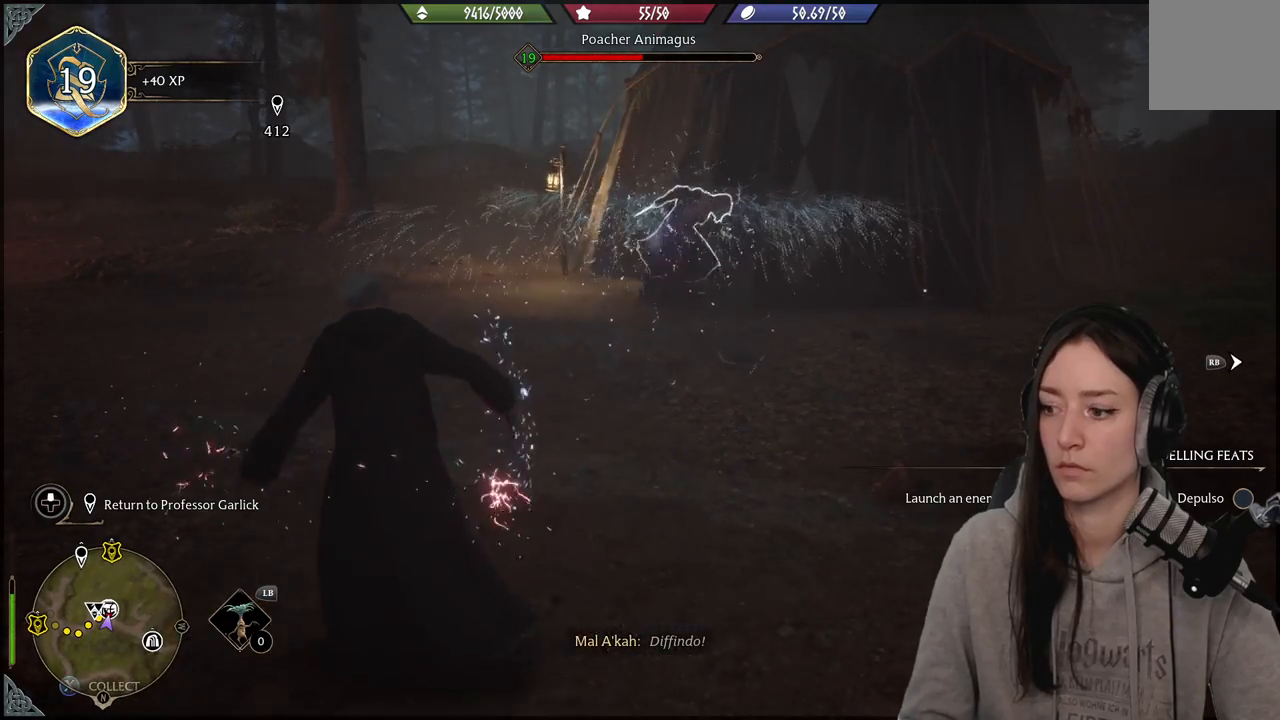
{"dt_ms": 500, "buttons": ["A", "R2"], "left_stick": "center", "right_stick": "center", "events": [[150, "A", "down"], [250, "A", "up"], [467, "A", "down"]]}
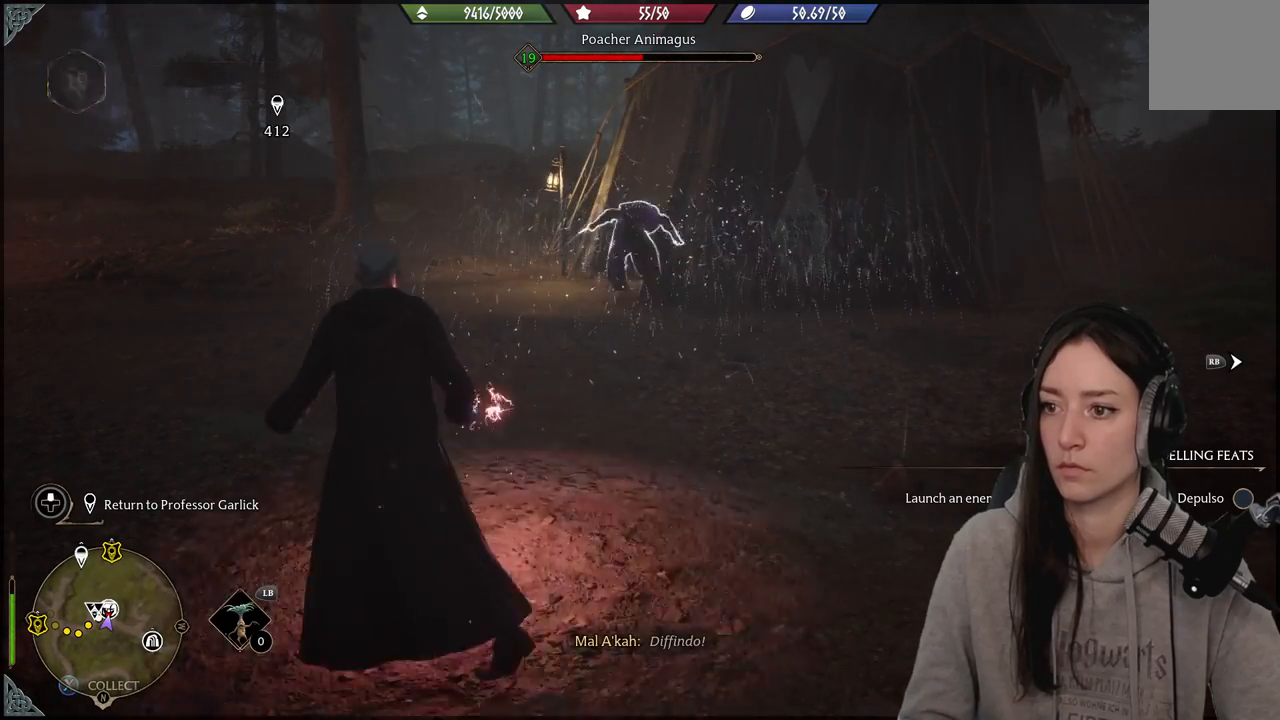
{"dt_ms": 500, "buttons": ["R2"], "left_stick": "center", "right_stick": "center", "events": [[67, "A", "up"], [367, "A", "down"], [483, "A", "up"]]}
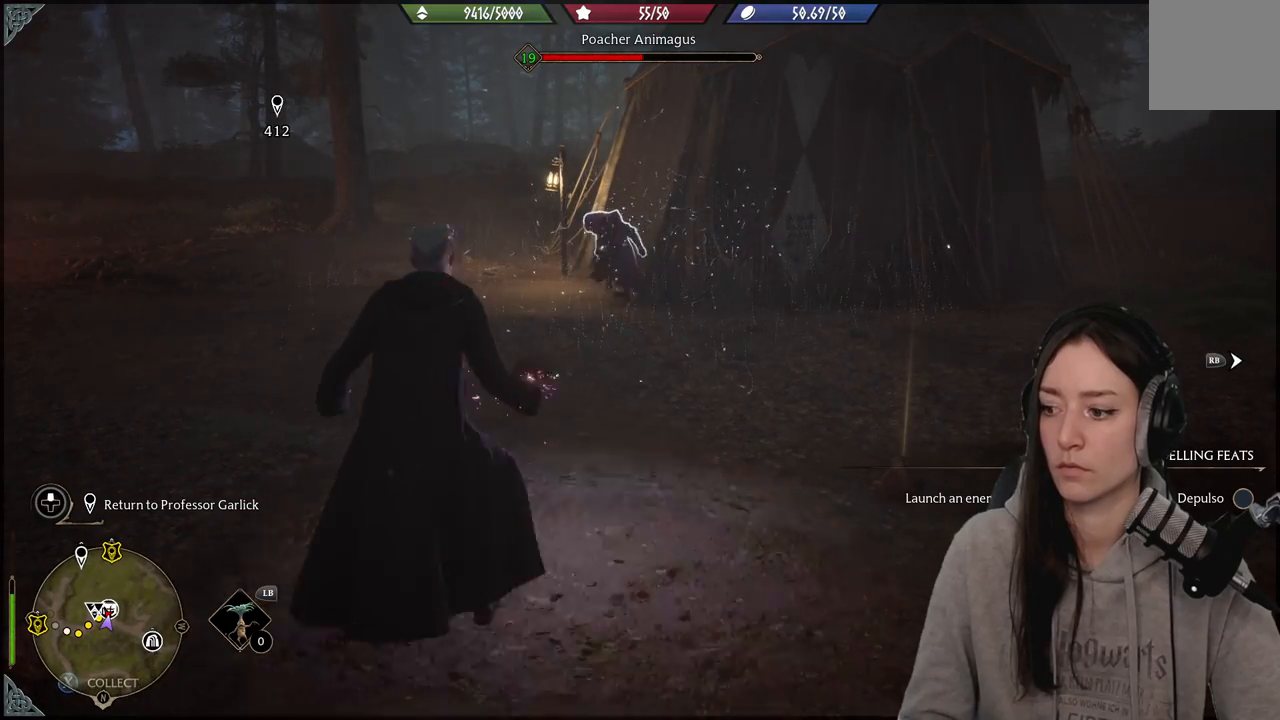
{"dt_ms": 500, "buttons": ["R2"], "left_stick": "center", "right_stick": "center", "events": [[50, "A", "down"], [150, "A", "up"], [283, "A", "down"], [383, "A", "up"]]}
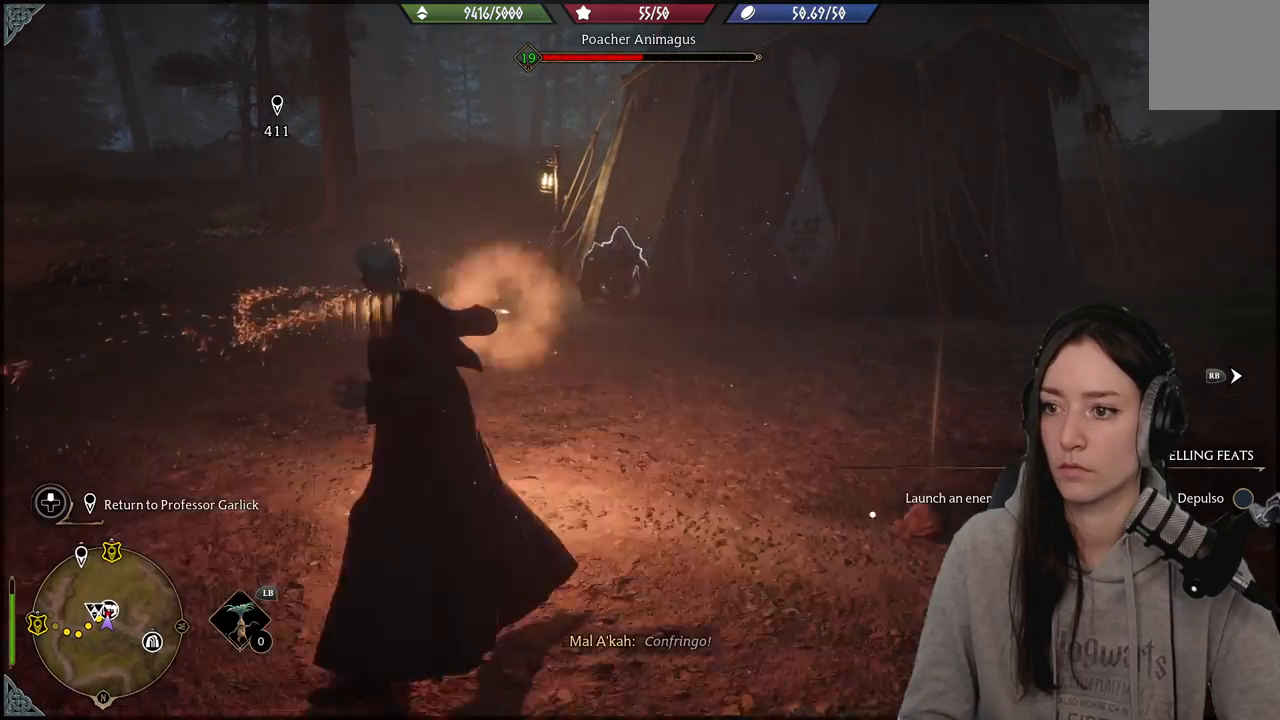
{"dt_ms": 500, "buttons": [], "left_stick": "left", "right_stick": "right", "events": [[83, "R2", "up"], [350, "left_stick", "left"], [400, "right_stick", "right"]]}
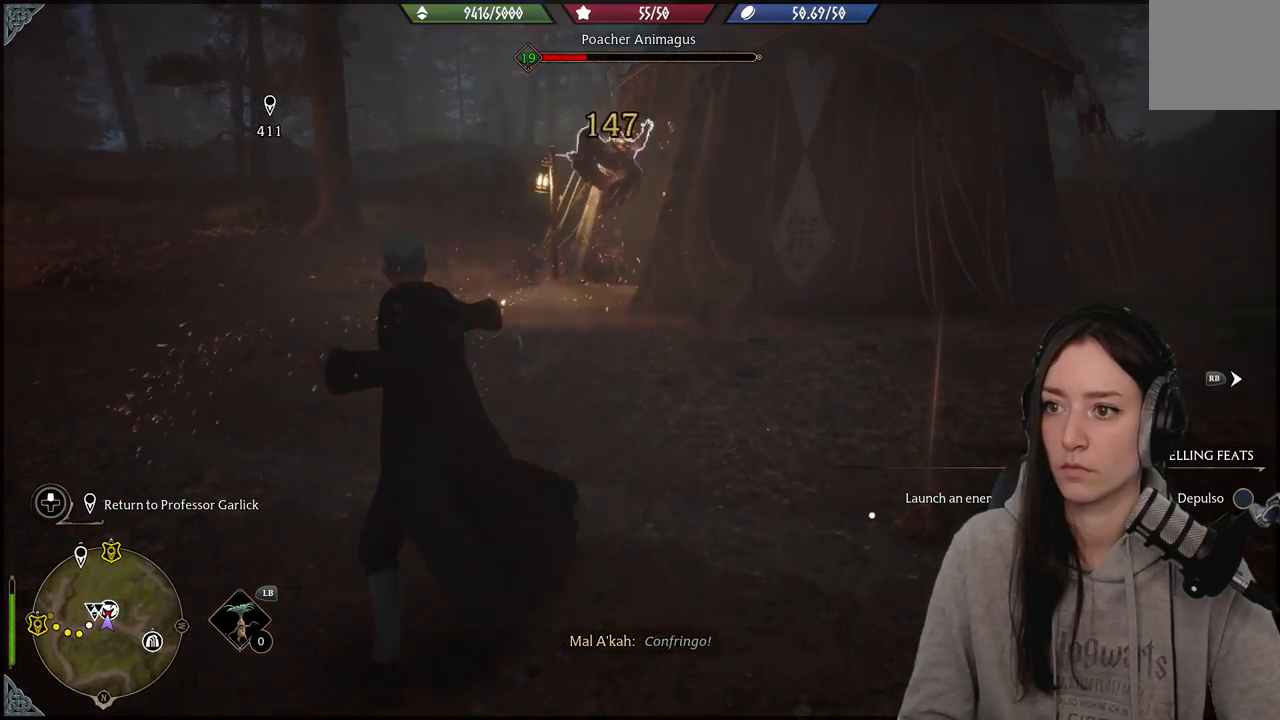
{"dt_ms": 500, "buttons": [], "left_stick": "left", "right_stick": "center", "events": [[33, "right_stick", "down-right"], [150, "right_stick", "center"], [283, "R2", "down"], [283, "right_stick", "up"], [433, "R2", "up"], [433, "right_stick", "center"]]}
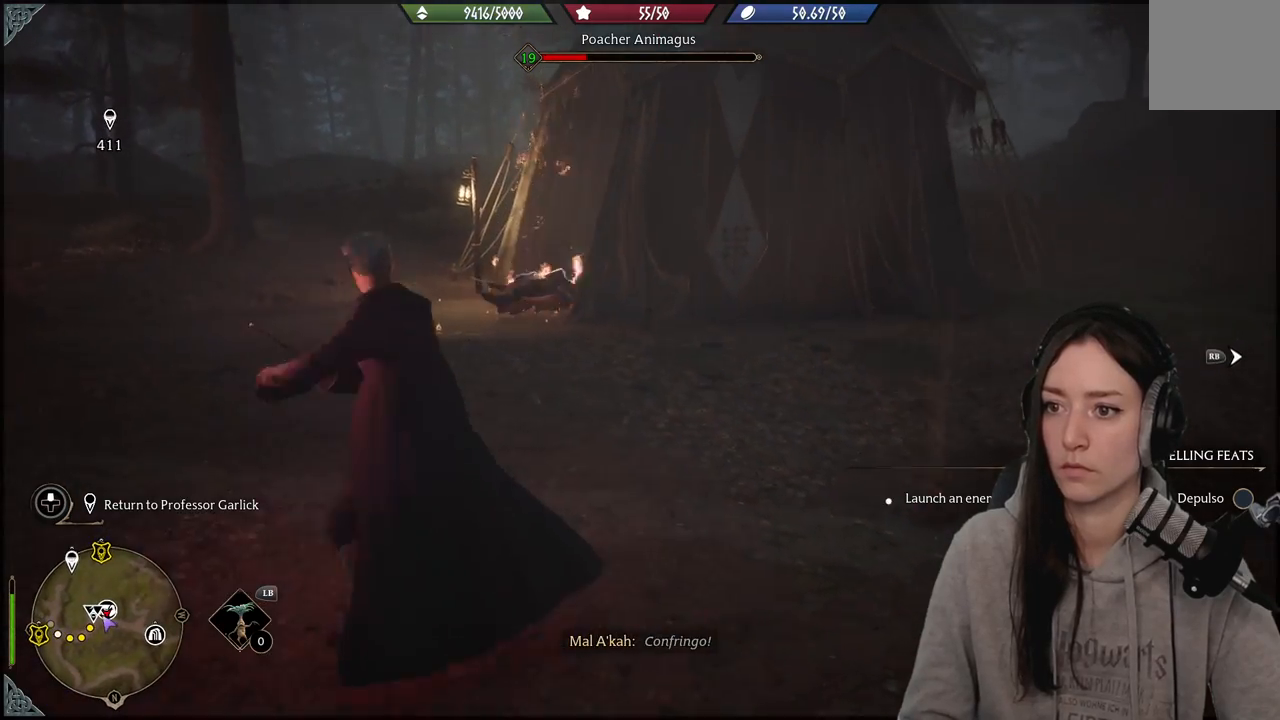
{"dt_ms": 500, "buttons": ["R2"], "left_stick": "left", "right_stick": "center", "events": [[33, "R2", "down"], [150, "R2", "up"], [250, "R2", "down"], [400, "R2", "up"], [500, "R2", "down"]]}
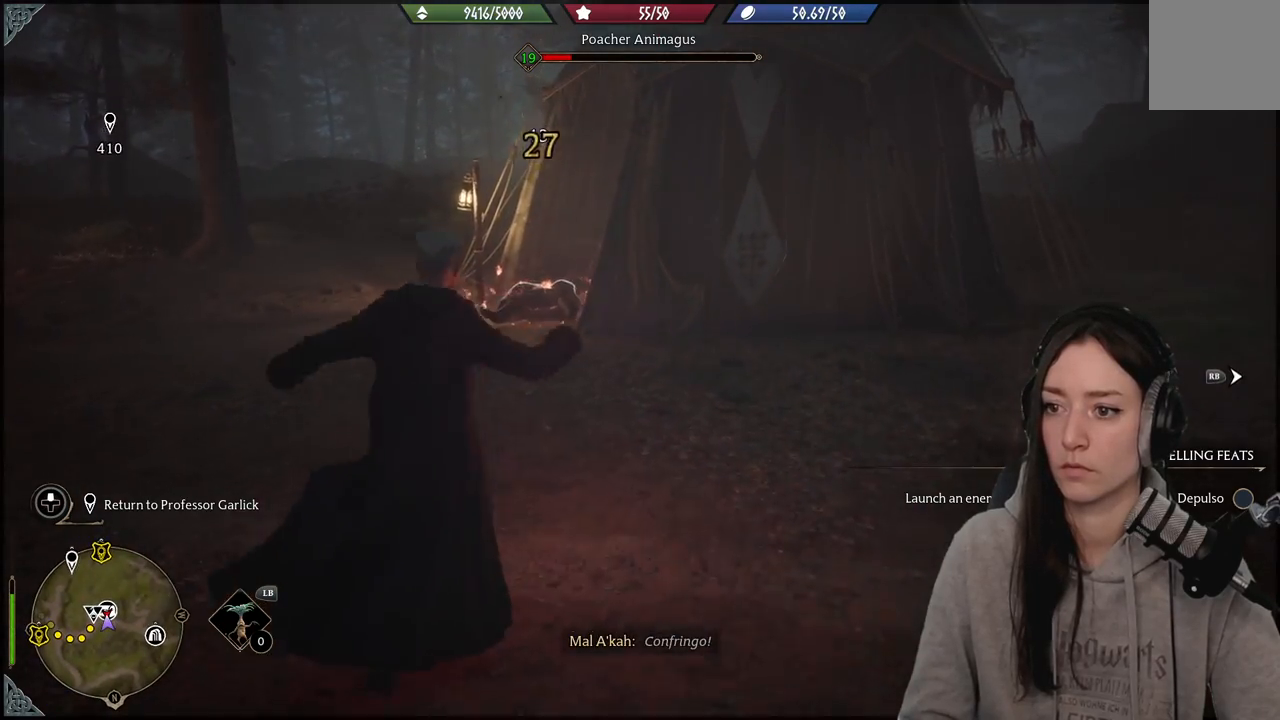
{"dt_ms": 500, "buttons": [], "left_stick": "down", "right_stick": "down-left", "events": [[17, "right_stick", "up-left"], [100, "right_stick", "left"], [117, "R2", "up"], [333, "R1", "down"], [433, "R1", "up"], [433, "right_stick", "down-left"], [450, "left_stick", "down"]]}
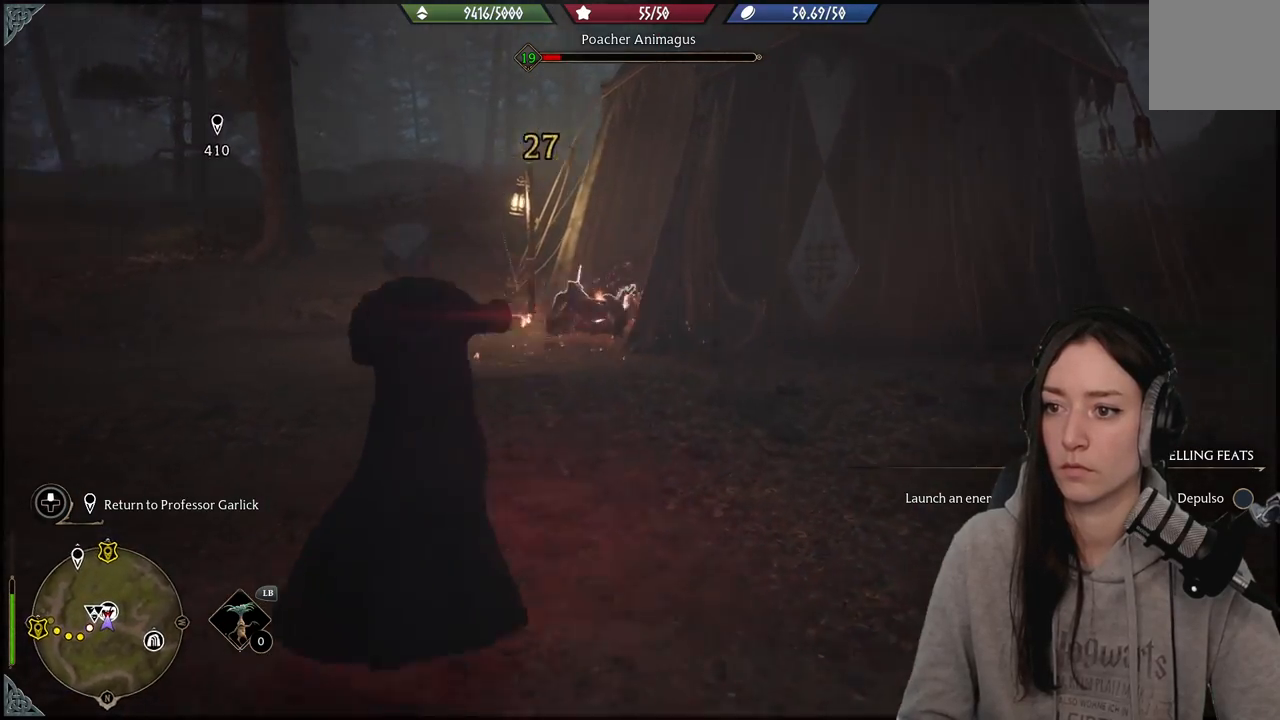
{"dt_ms": 1000, "buttons": [], "left_stick": "down", "right_stick": "center"}
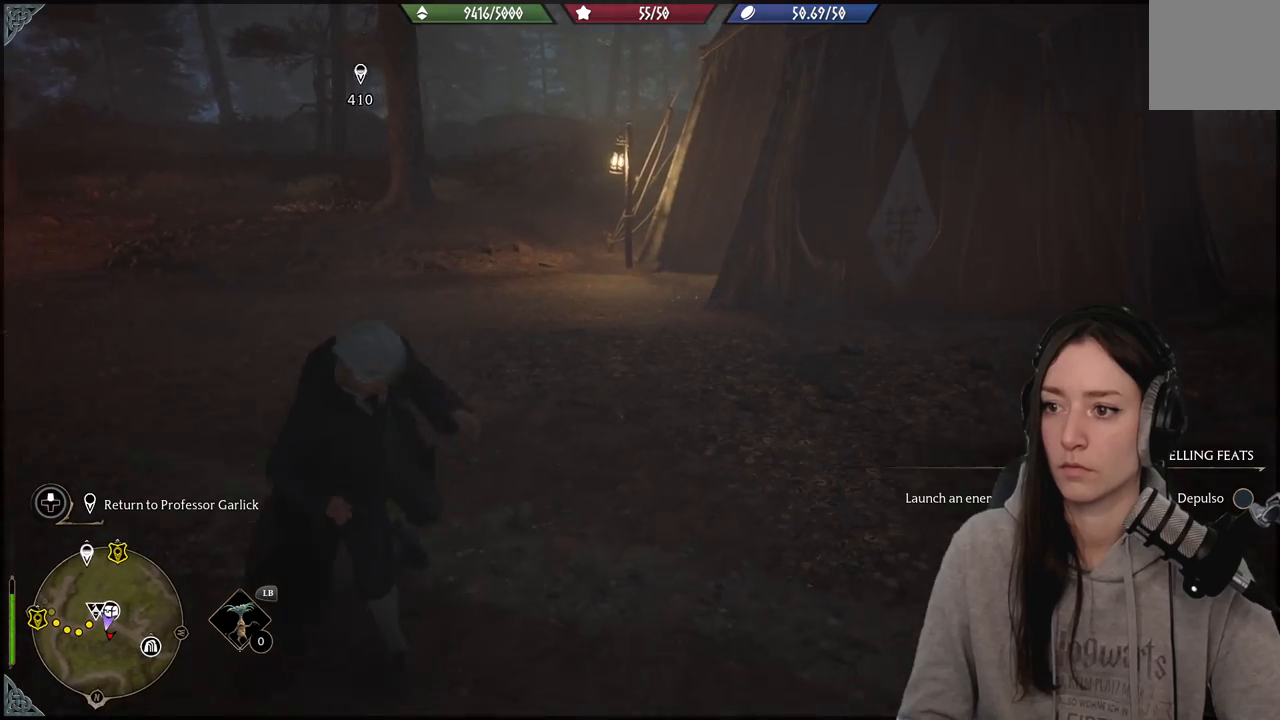
{"dt_ms": 500, "buttons": [], "left_stick": "down-left", "right_stick": "right", "events": [[67, "left_stick", "down-left"], [183, "right_stick", "right"]]}
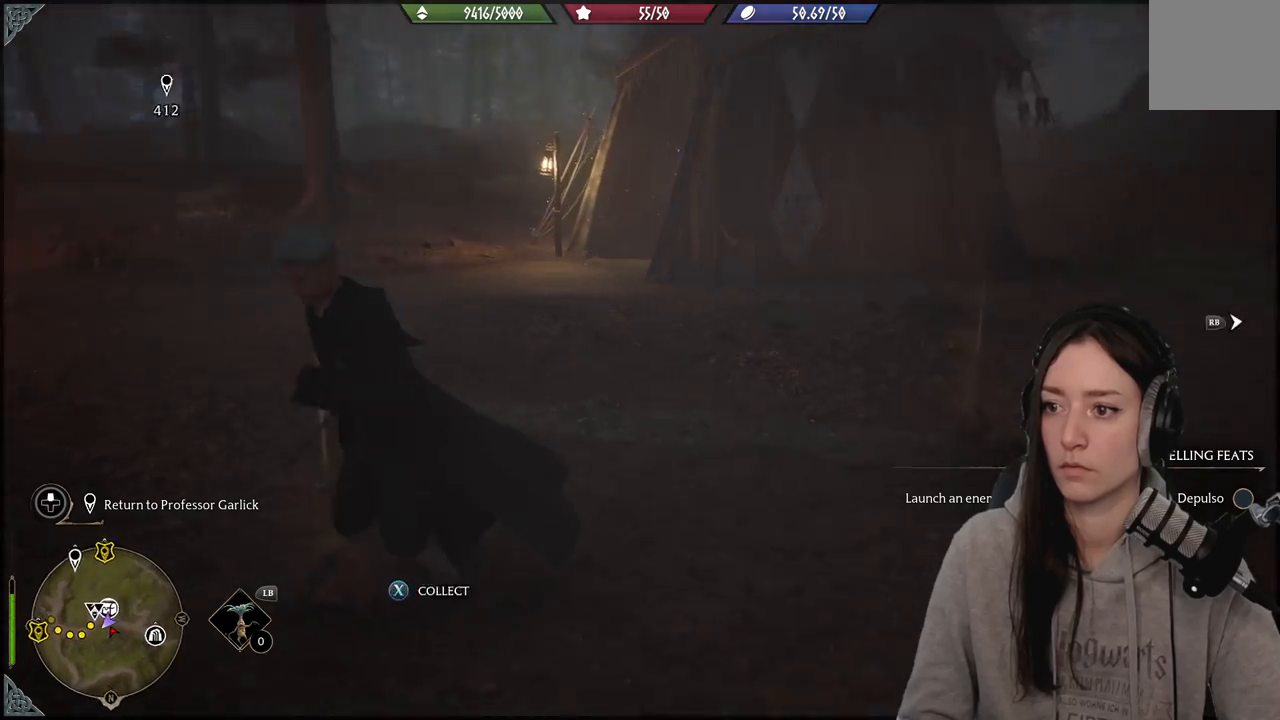
{"dt_ms": 500, "buttons": [], "left_stick": "down-left", "right_stick": "right", "events": [[100, "right_stick", "center"], [383, "right_stick", "right"]]}
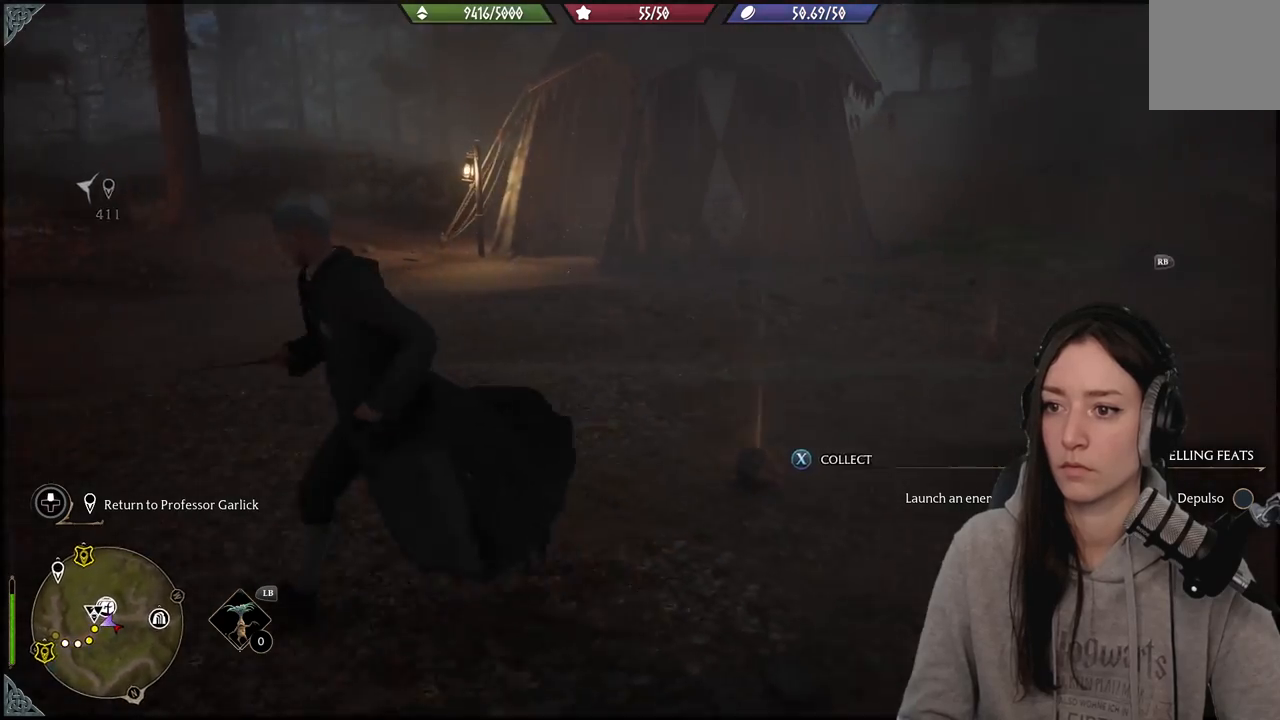
{"dt_ms": 500, "buttons": [], "left_stick": "left", "right_stick": "right", "events": [[267, "left_stick", "left"]]}
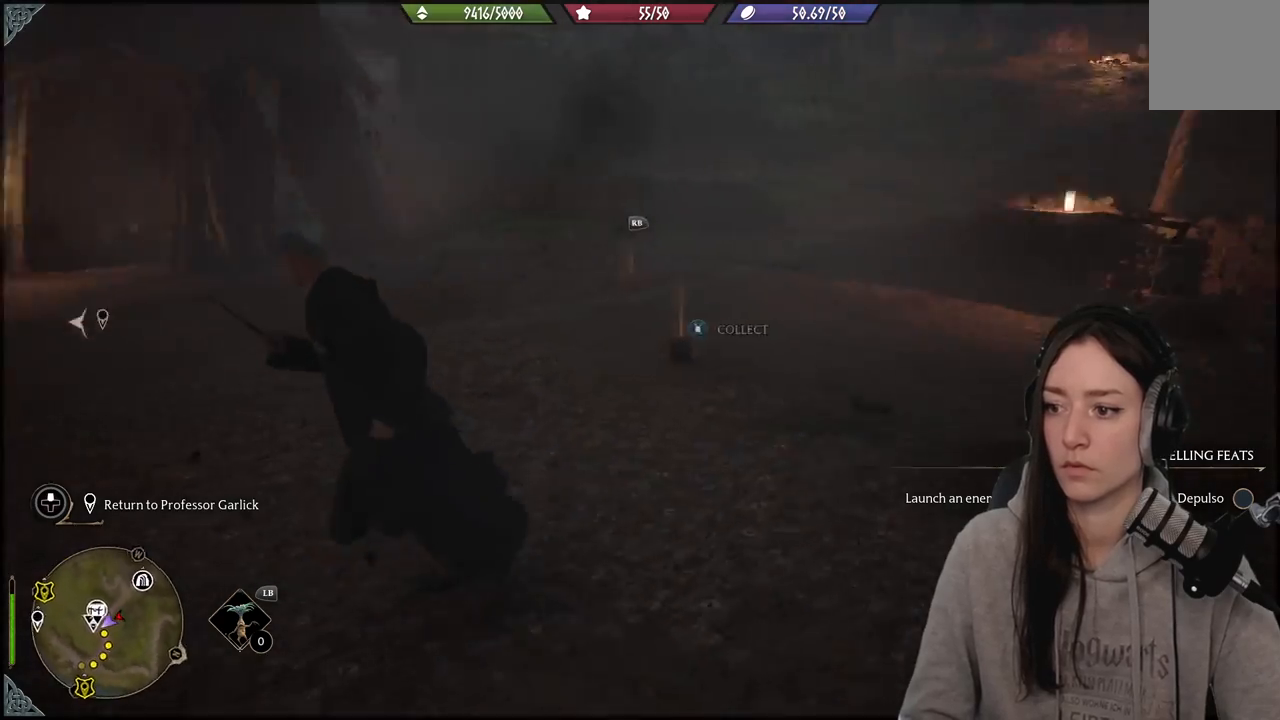
{"dt_ms": 500, "buttons": ["X"], "left_stick": "up", "right_stick": "center", "events": [[67, "left_stick", "up-left"], [183, "left_stick", "up"], [200, "right_stick", "center"], [433, "X", "down"]]}
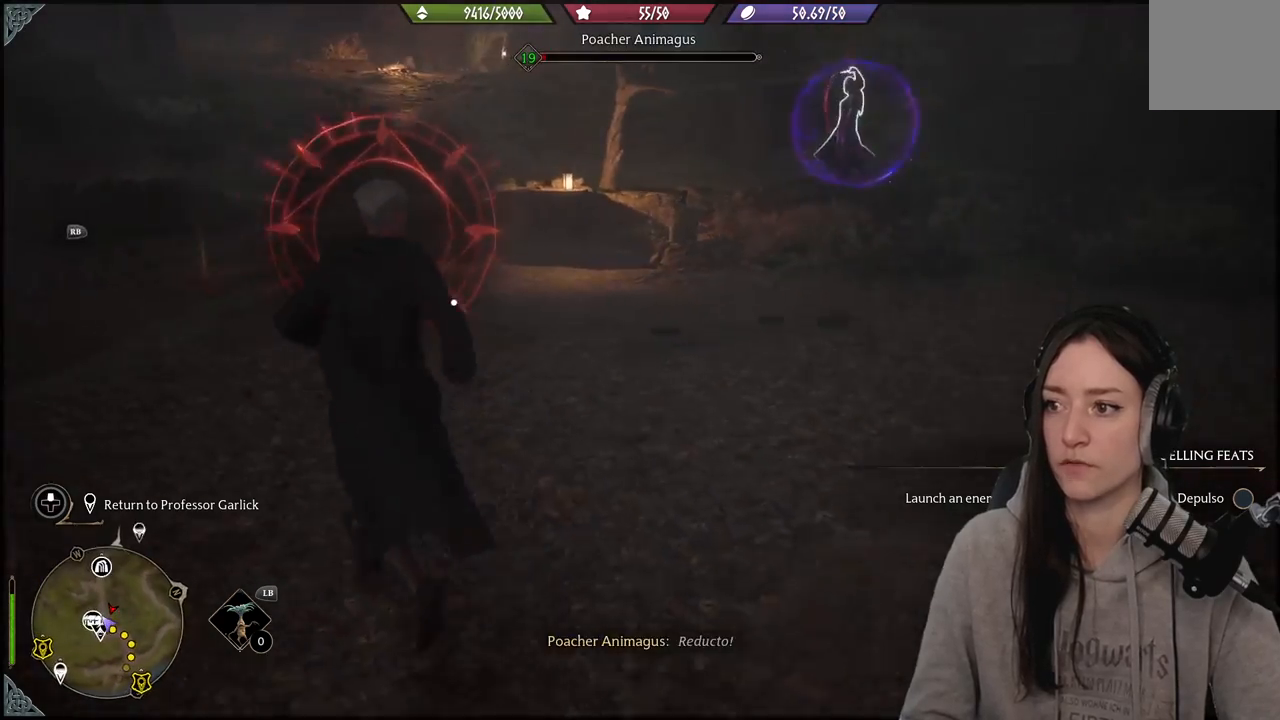
{"dt_ms": 500, "buttons": [], "left_stick": "up-left", "right_stick": "center", "events": [[33, "X", "up"], [117, "X", "down"], [150, "left_stick", "up-left"], [217, "X", "up"], [367, "B", "down"], [500, "B", "up"]]}
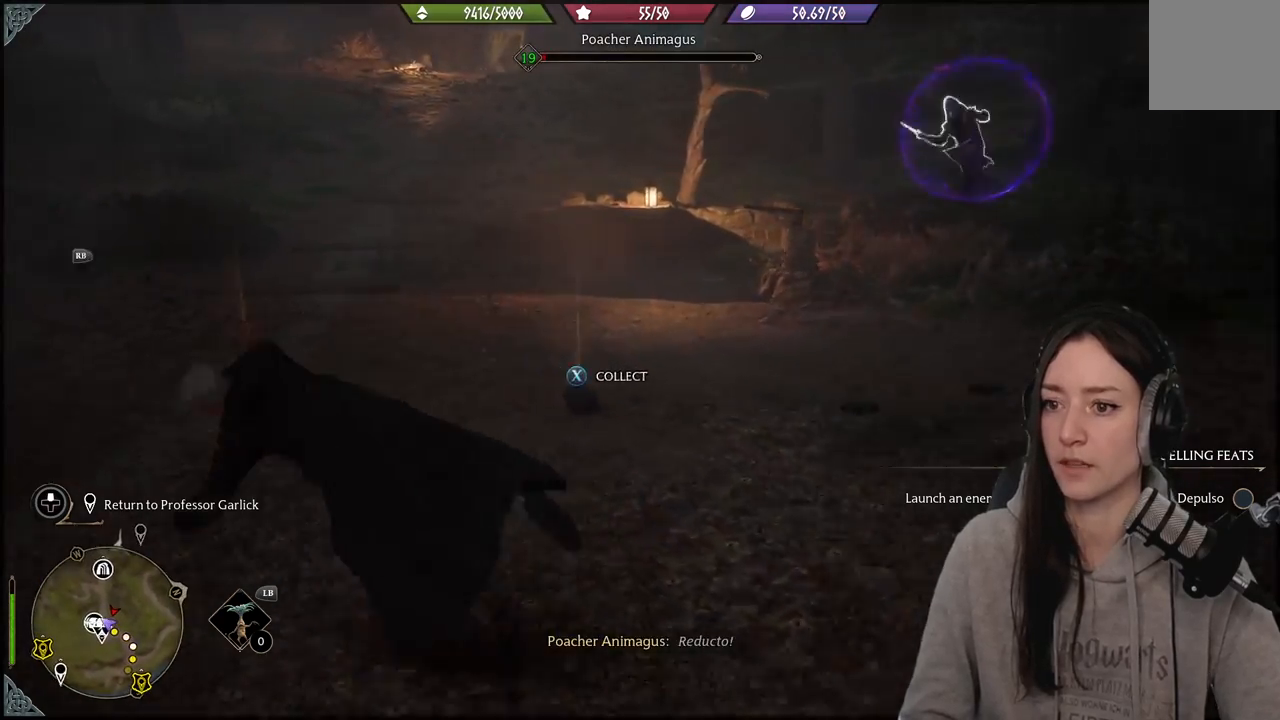
{"dt_ms": 500, "buttons": [], "left_stick": "up-right", "right_stick": "right", "events": [[233, "right_stick", "right"], [300, "left_stick", "up-right"]]}
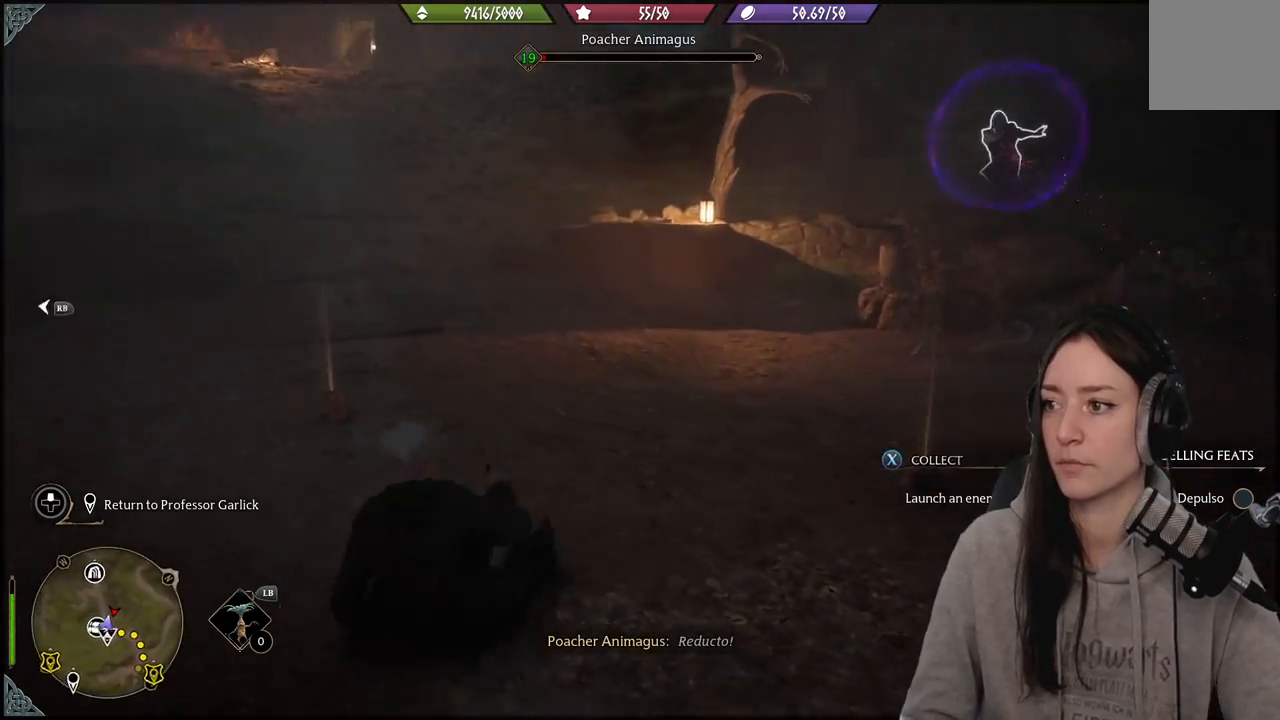
{"dt_ms": 500, "buttons": ["R2"], "left_stick": "center", "right_stick": "center", "events": [[17, "left_stick", "right"], [83, "right_stick", "up-right"], [217, "right_stick", "center"], [333, "left_stick", "up"], [367, "R2", "down"], [467, "left_stick", "center"]]}
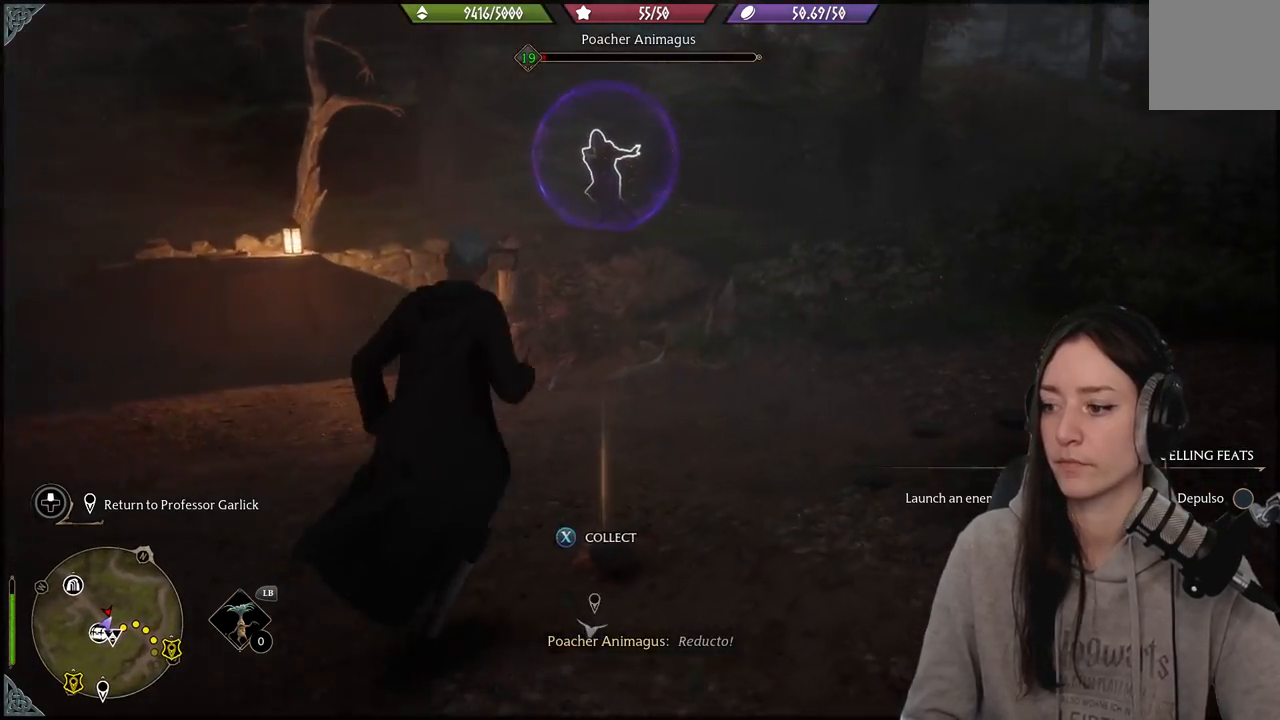
{"dt_ms": 500, "buttons": [], "left_stick": "center", "right_stick": "up-left", "events": [[67, "X", "down"], [200, "X", "up"], [317, "R2", "up"], [500, "right_stick", "up-left"]]}
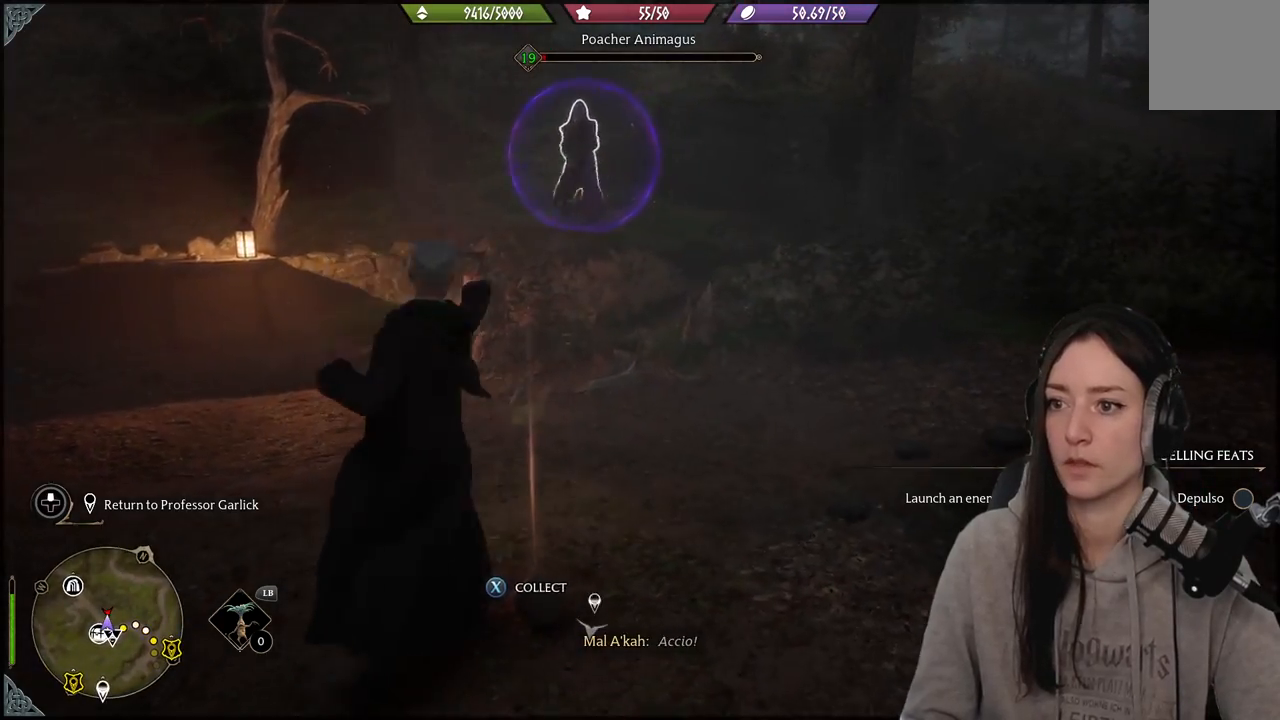
{"dt_ms": 500, "buttons": [], "left_stick": "center", "right_stick": "center", "events": [[300, "R2", "down"], [433, "R2", "up"], [433, "right_stick", "center"]]}
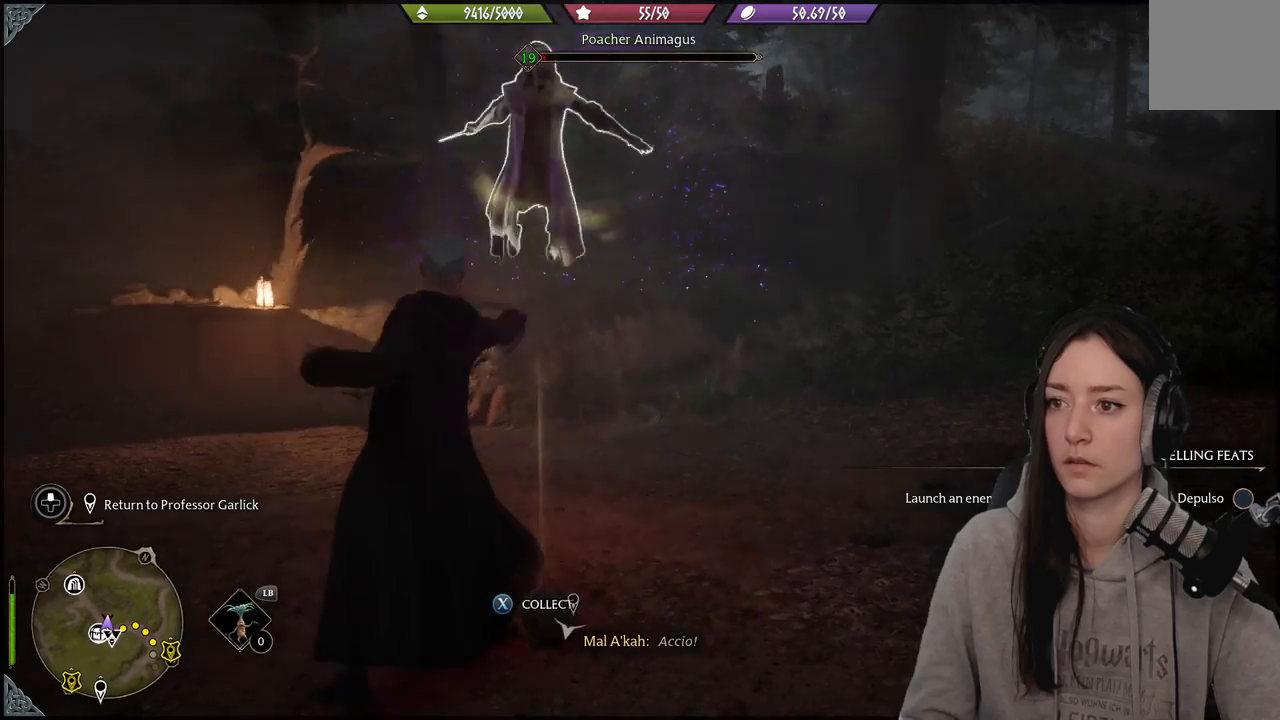
{"dt_ms": 500, "buttons": ["R2"], "left_stick": "center", "right_stick": "down-left", "events": [[67, "R2", "down"], [133, "right_stick", "down"], [200, "R2", "up"], [283, "right_stick", "down-left"], [383, "R2", "down"]]}
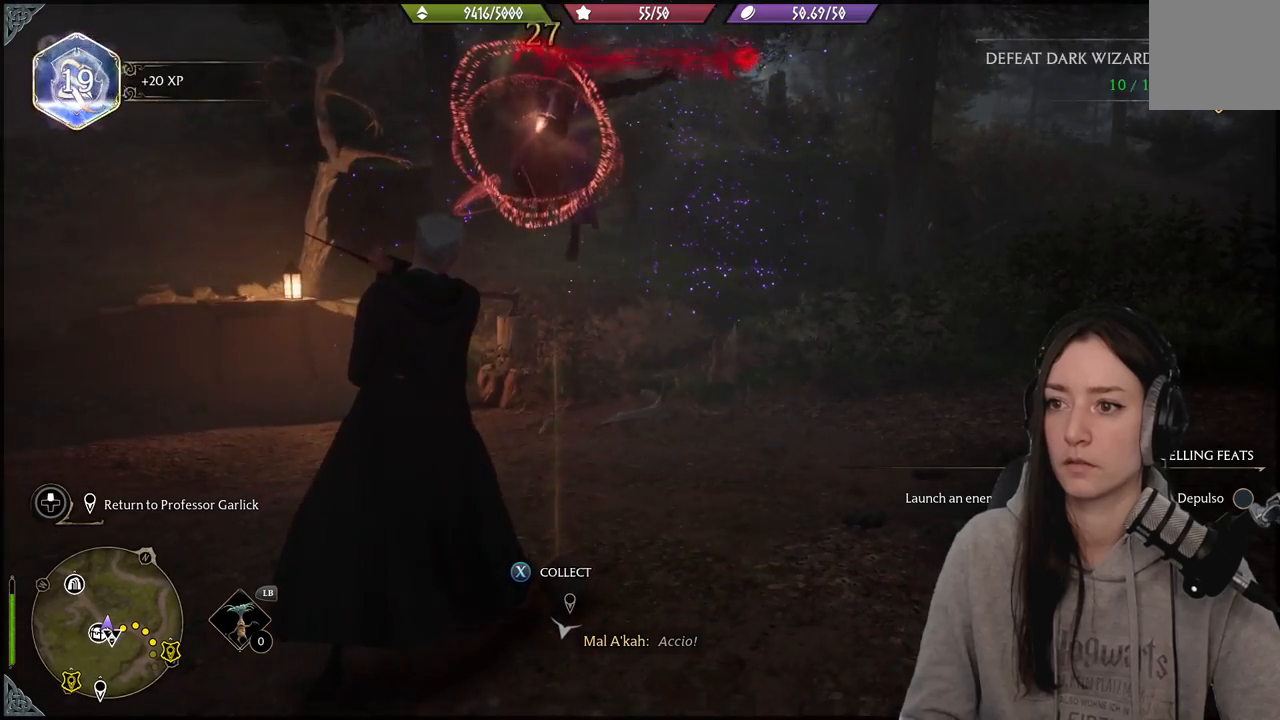
{"dt_ms": 500, "buttons": [], "left_stick": "center", "right_stick": "center", "events": [[17, "R2", "up"], [50, "right_stick", "center"]]}
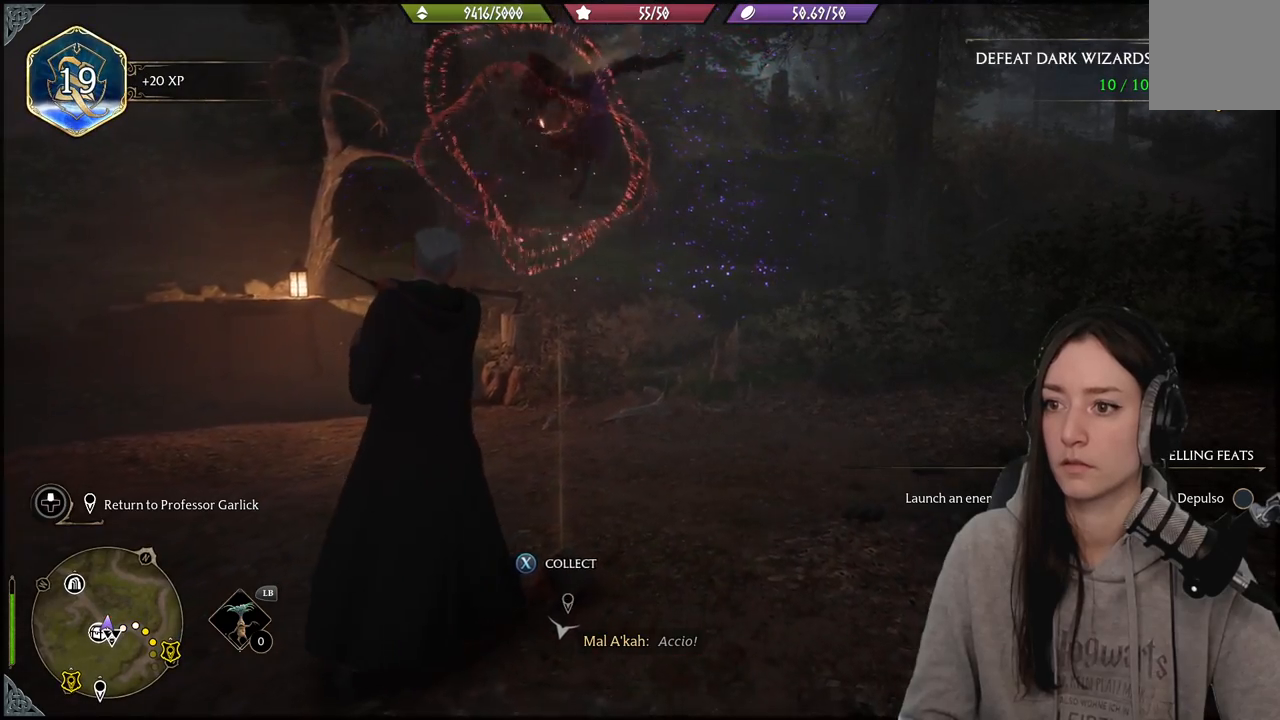
{"dt_ms": 500, "buttons": ["B"], "left_stick": "left", "right_stick": "center", "events": [[33, "X", "down"], [133, "X", "up"], [133, "left_stick", "left"], [250, "X", "down"], [317, "X", "up"], [483, "B", "down"]]}
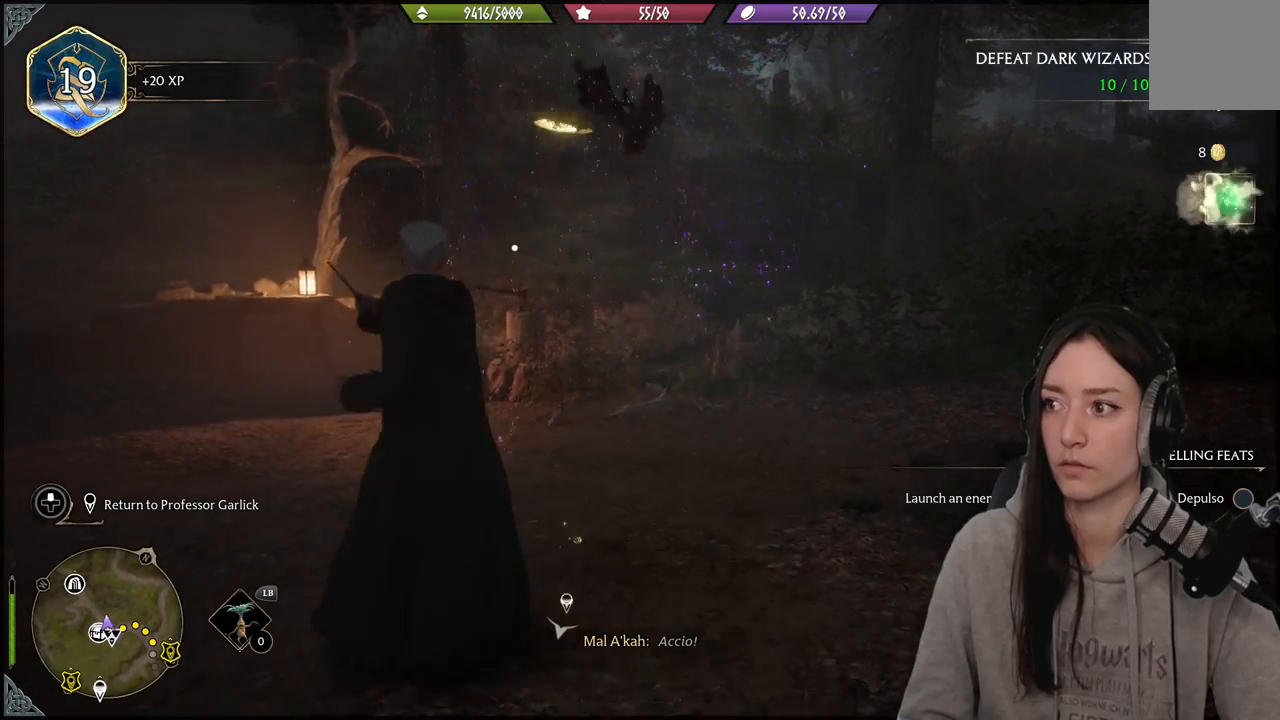
{"dt_ms": 500, "buttons": [], "left_stick": "left", "right_stick": "down-left", "events": [[100, "B", "up"], [233, "right_stick", "down-left"]]}